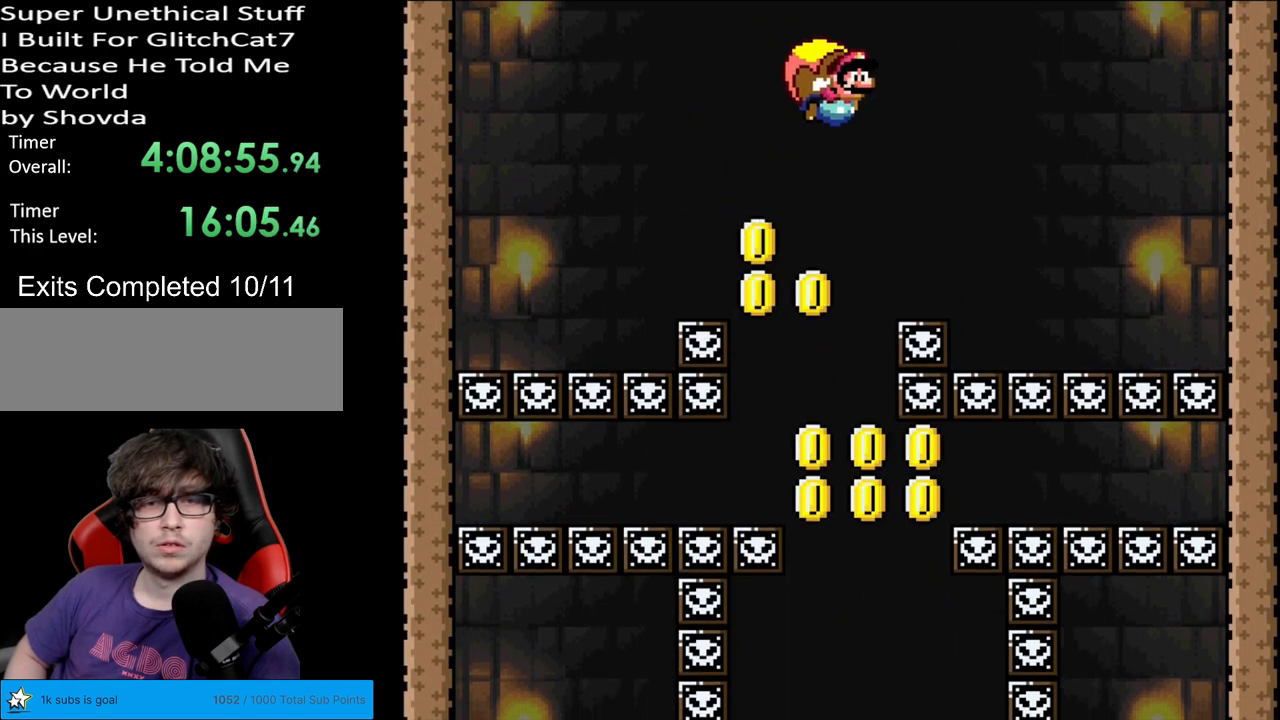
Gameplay with a controller (Nintendo layout); each line is a JSON object with the inputs held at the frame after it. "events" lists button and stick changes between this image and that frame as [ms after this image, input, new state], when the widget could be followed in between. Not read: L3 R3.
{"buttons": ["Y", "DPAD_LEFT"], "events": []}
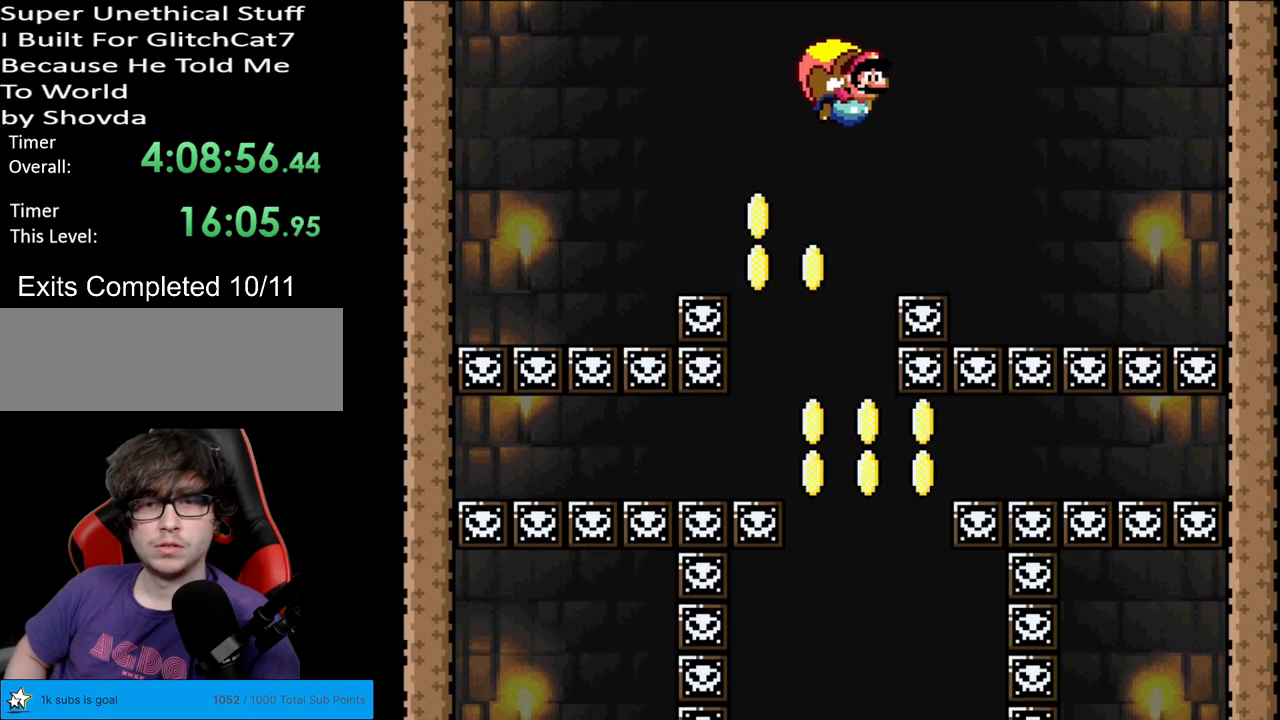
{"buttons": ["Y"], "events": [[67, "DPAD_LEFT", "up"]]}
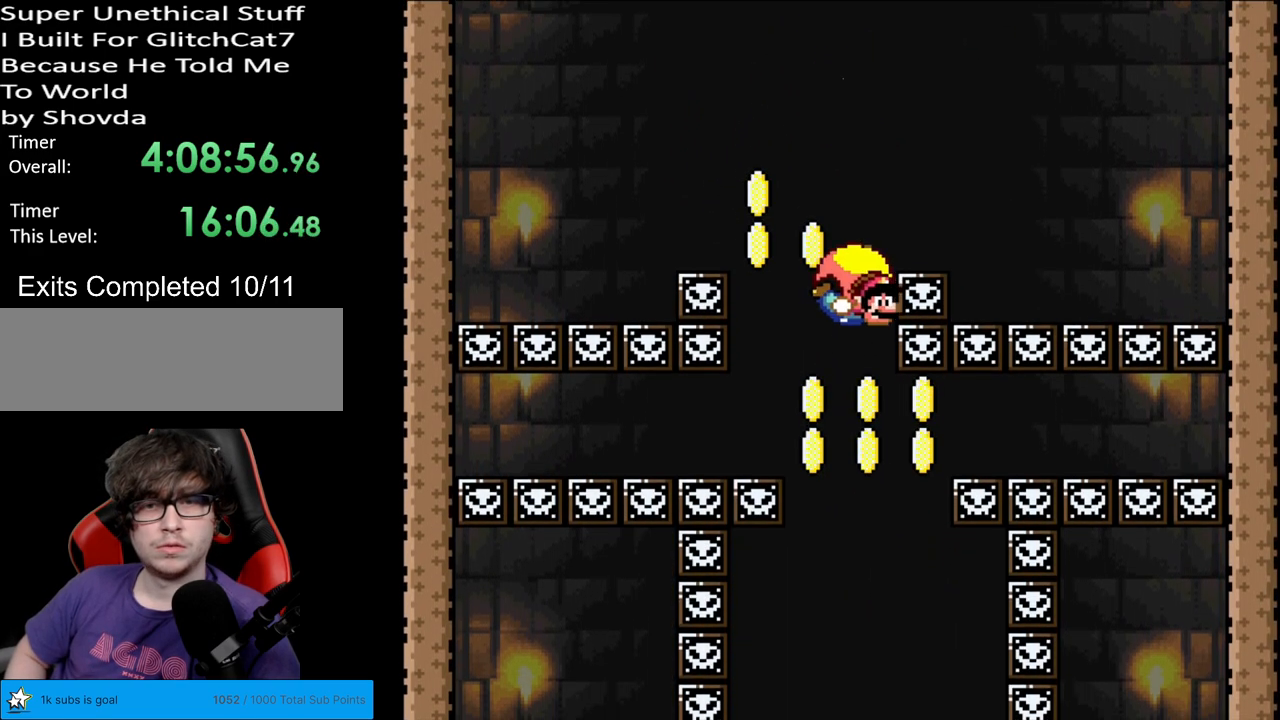
{"buttons": ["Y"], "events": []}
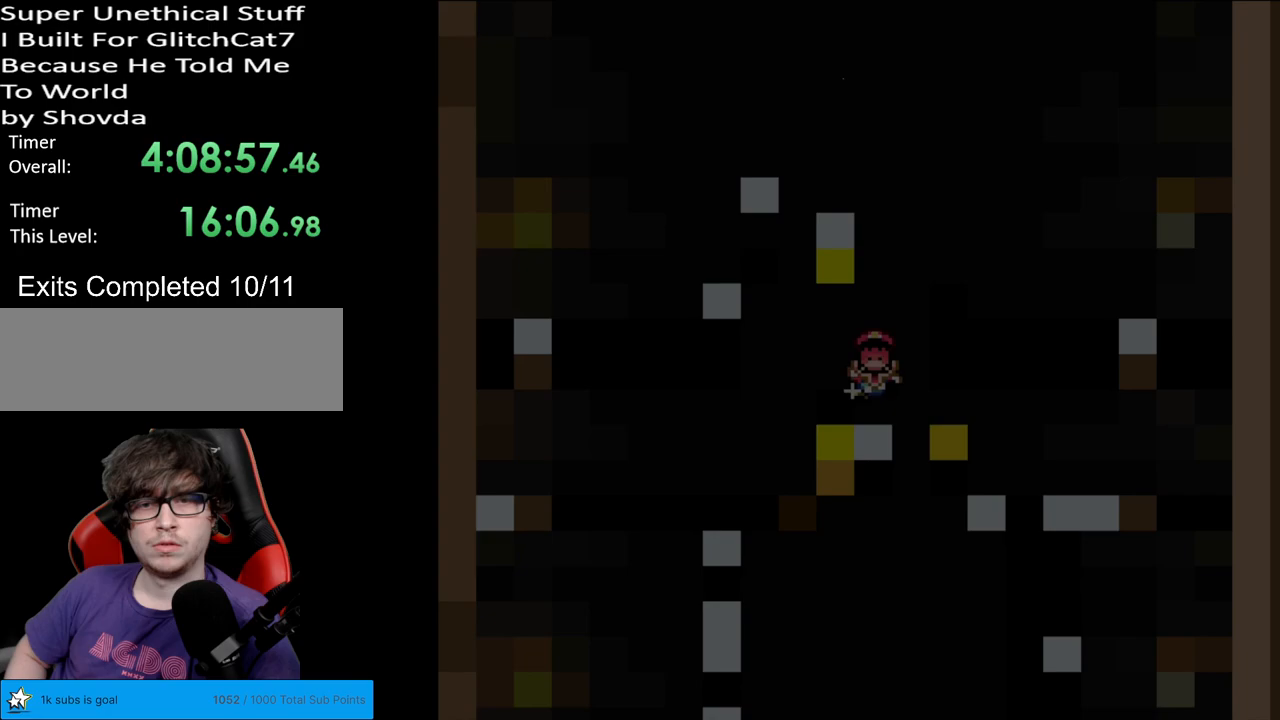
{"buttons": ["Y"], "events": []}
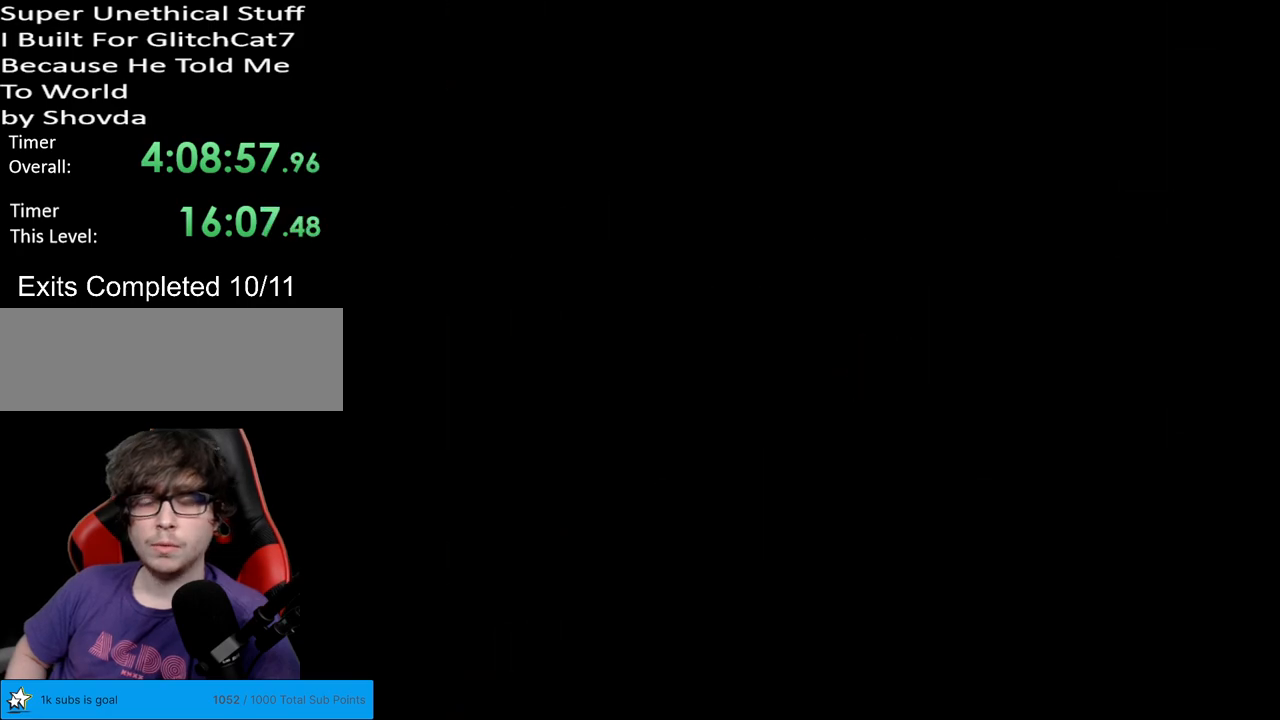
{"buttons": ["Y"], "events": []}
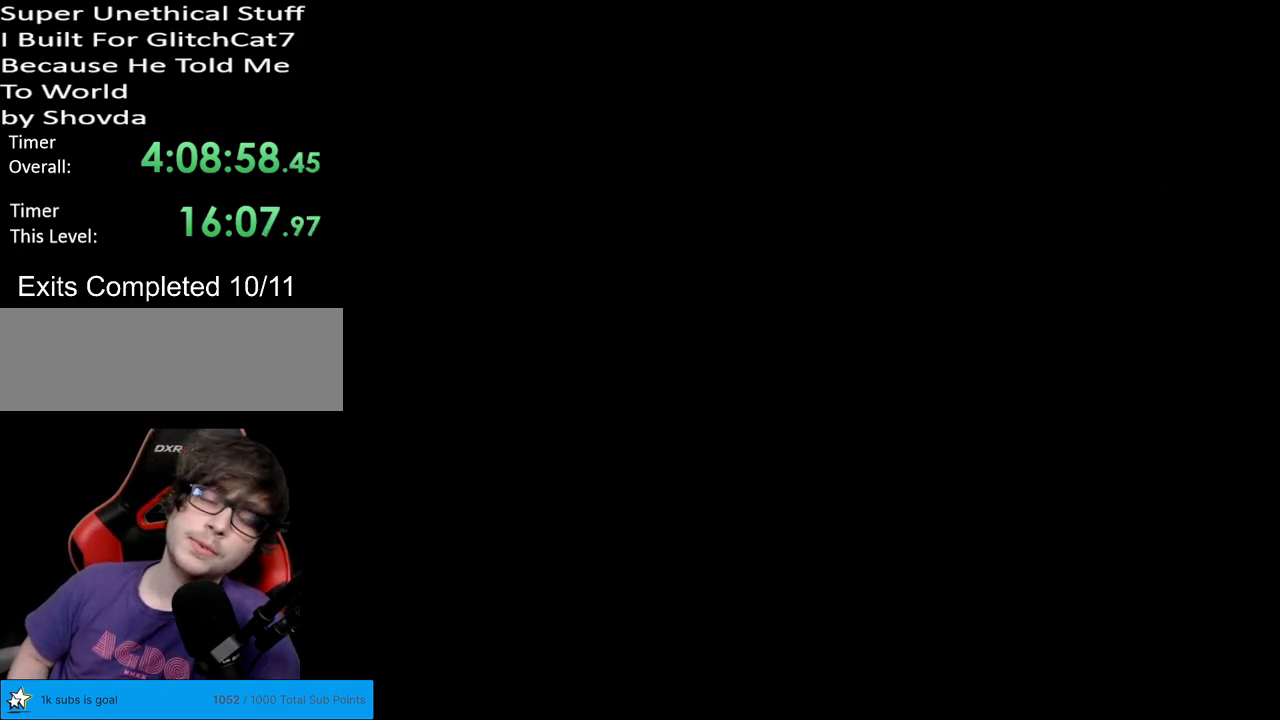
{"buttons": ["B", "Y"], "events": [[150, "B", "down"]]}
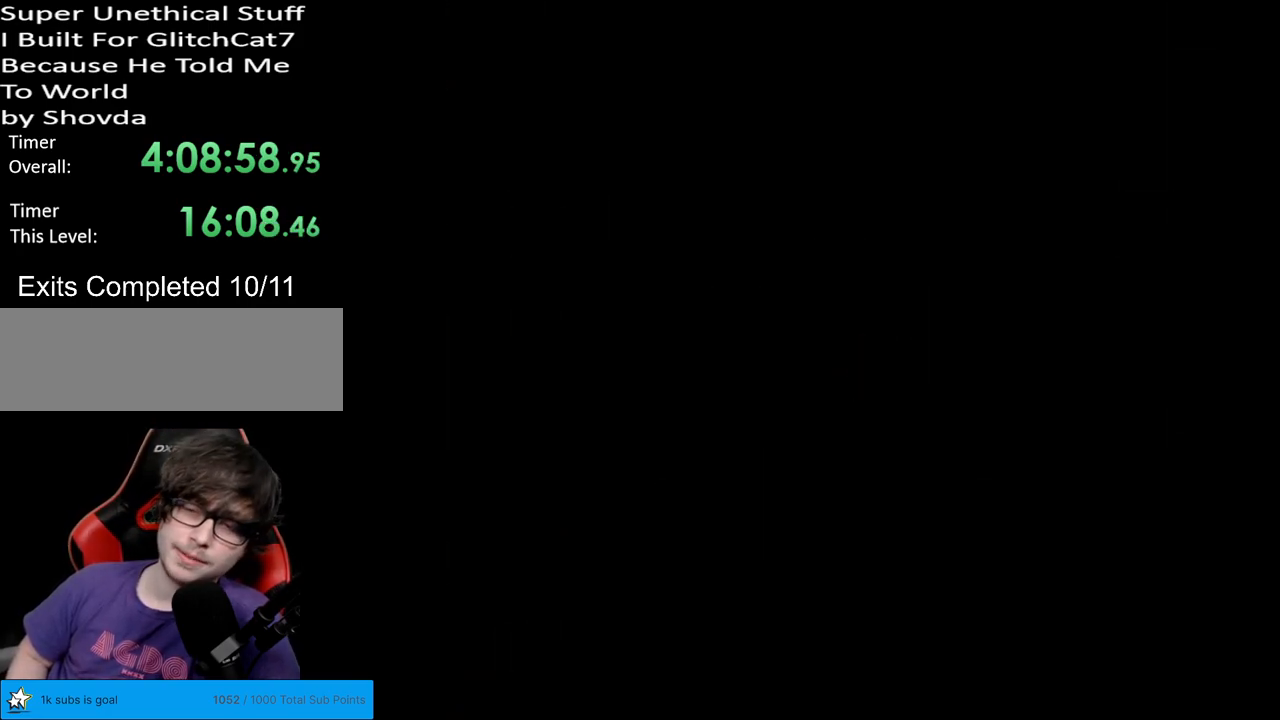
{"buttons": ["B", "Y"], "events": []}
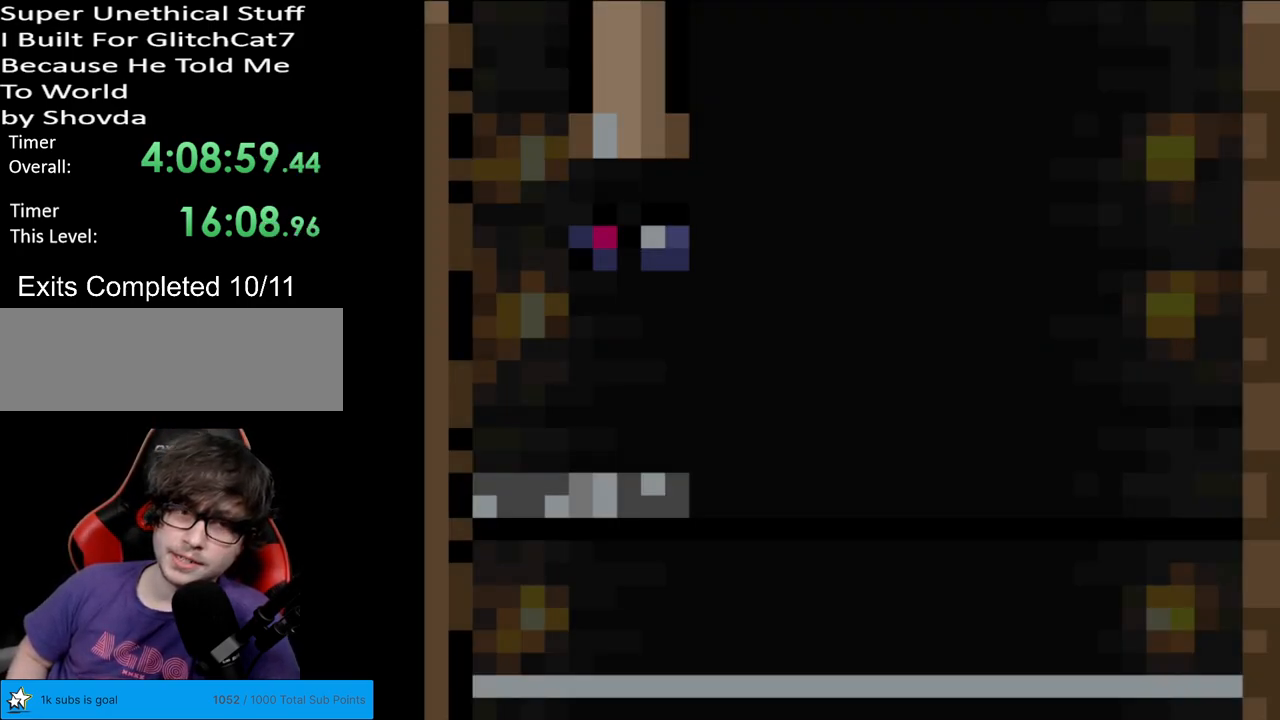
{"buttons": ["Y"], "events": [[317, "B", "up"]]}
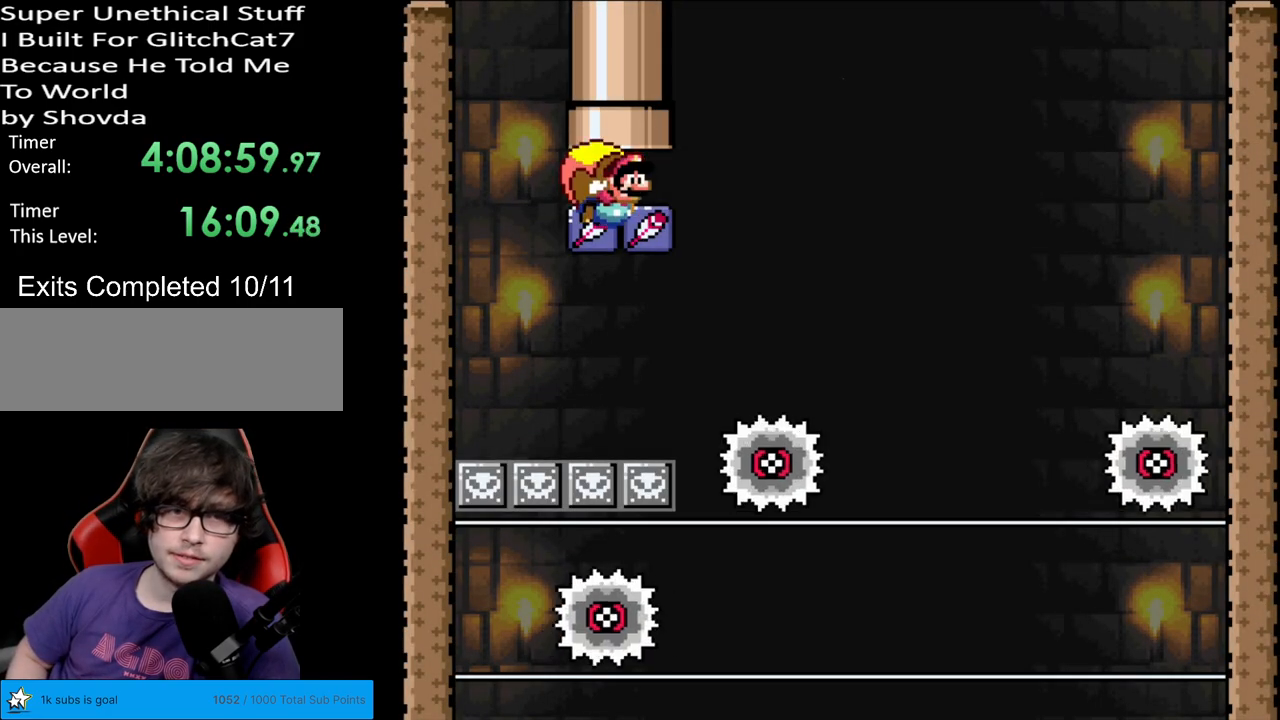
{"buttons": ["Y", "DPAD_LEFT"], "events": [[100, "DPAD_RIGHT", "down"], [167, "DPAD_RIGHT", "up"], [267, "DPAD_LEFT", "down"]]}
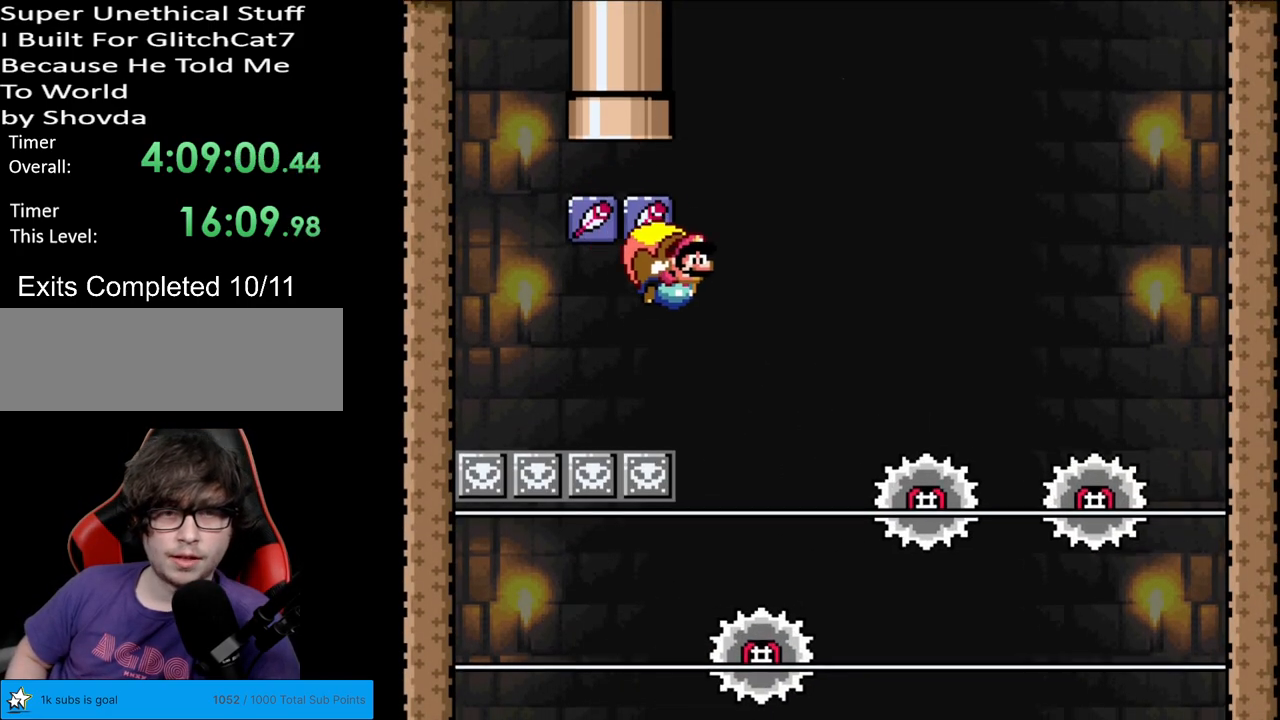
{"buttons": ["Y"], "events": [[317, "DPAD_LEFT", "up"]]}
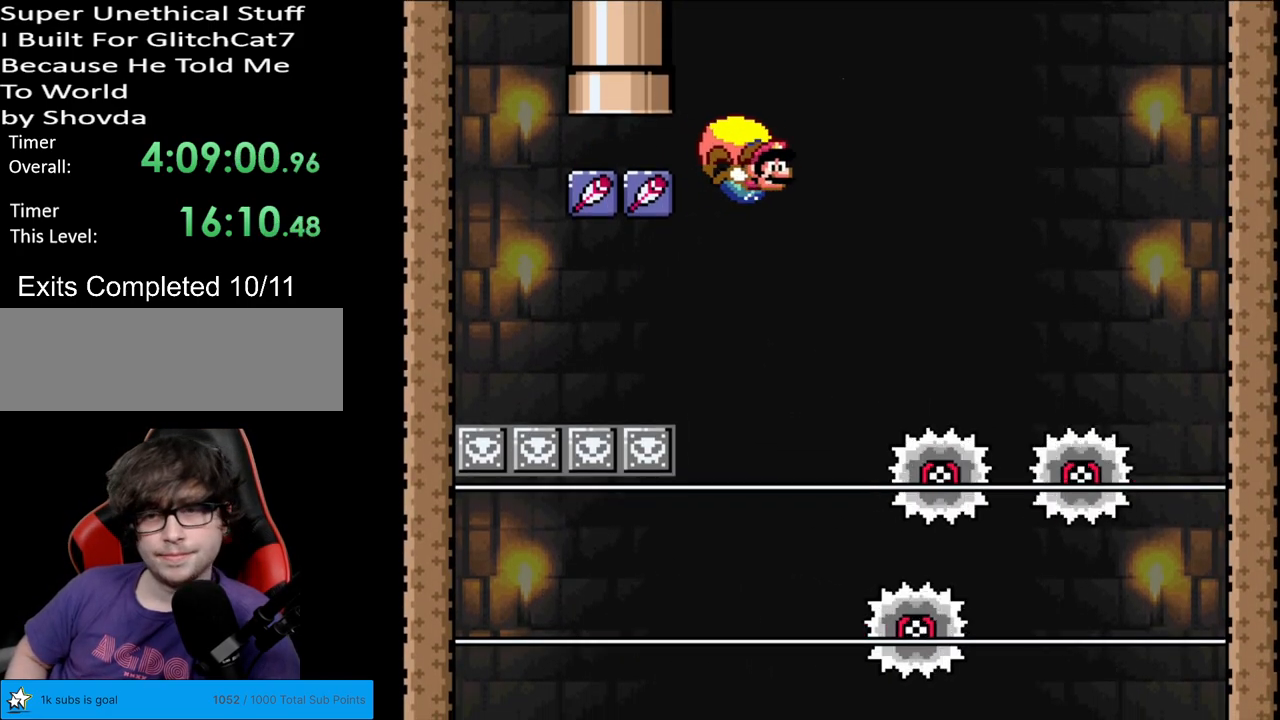
{"buttons": ["Y", "DPAD_LEFT"], "events": [[267, "DPAD_LEFT", "down"]]}
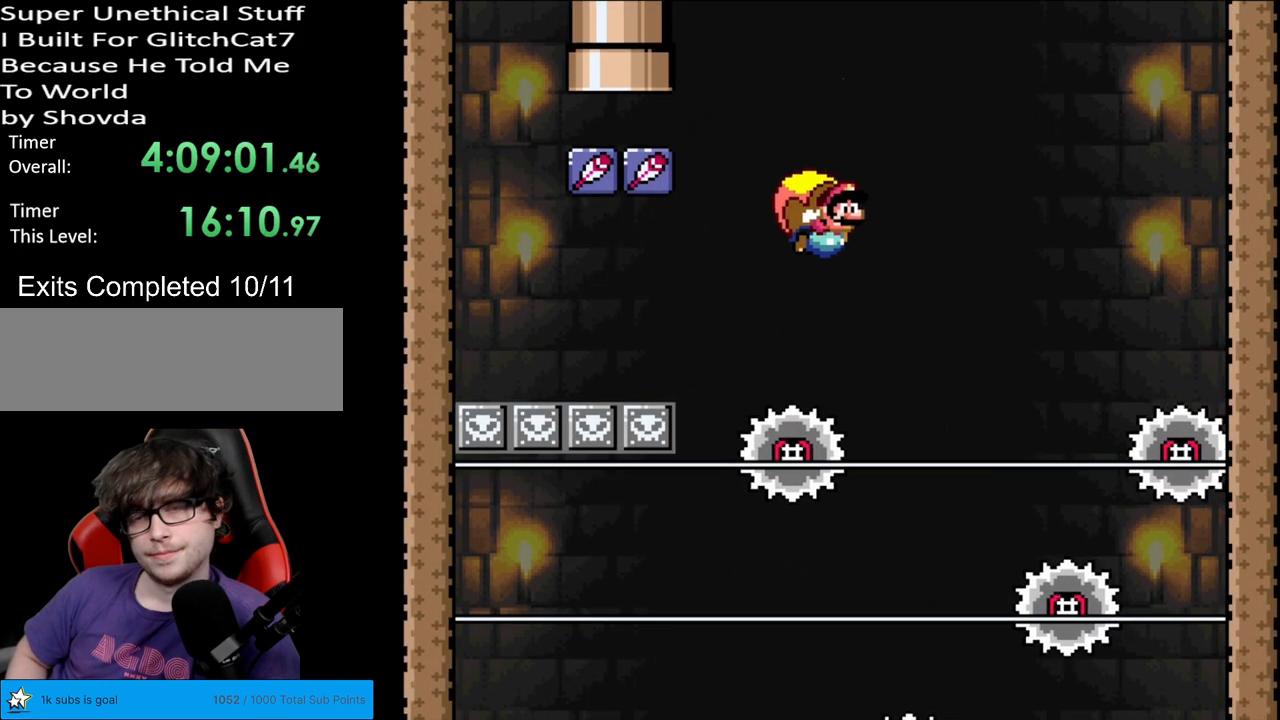
{"buttons": ["Y"], "events": [[300, "DPAD_LEFT", "up"]]}
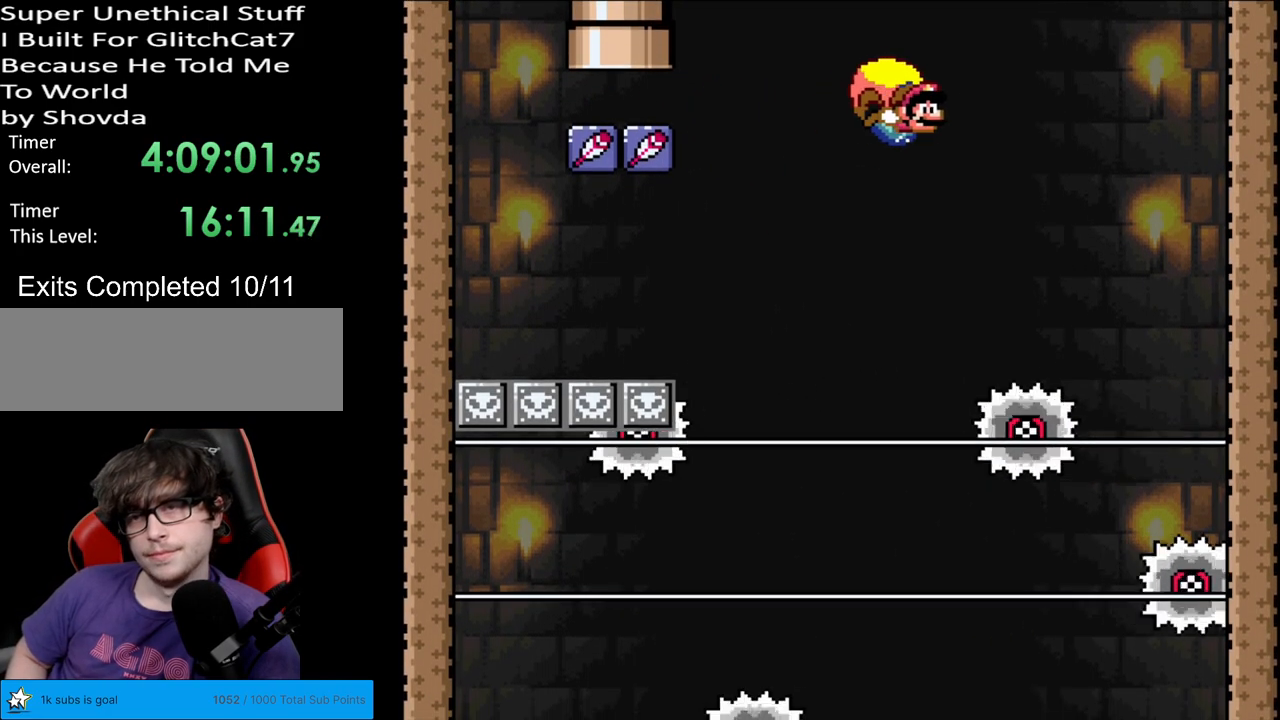
{"buttons": ["Y", "DPAD_LEFT"], "events": [[350, "DPAD_LEFT", "down"]]}
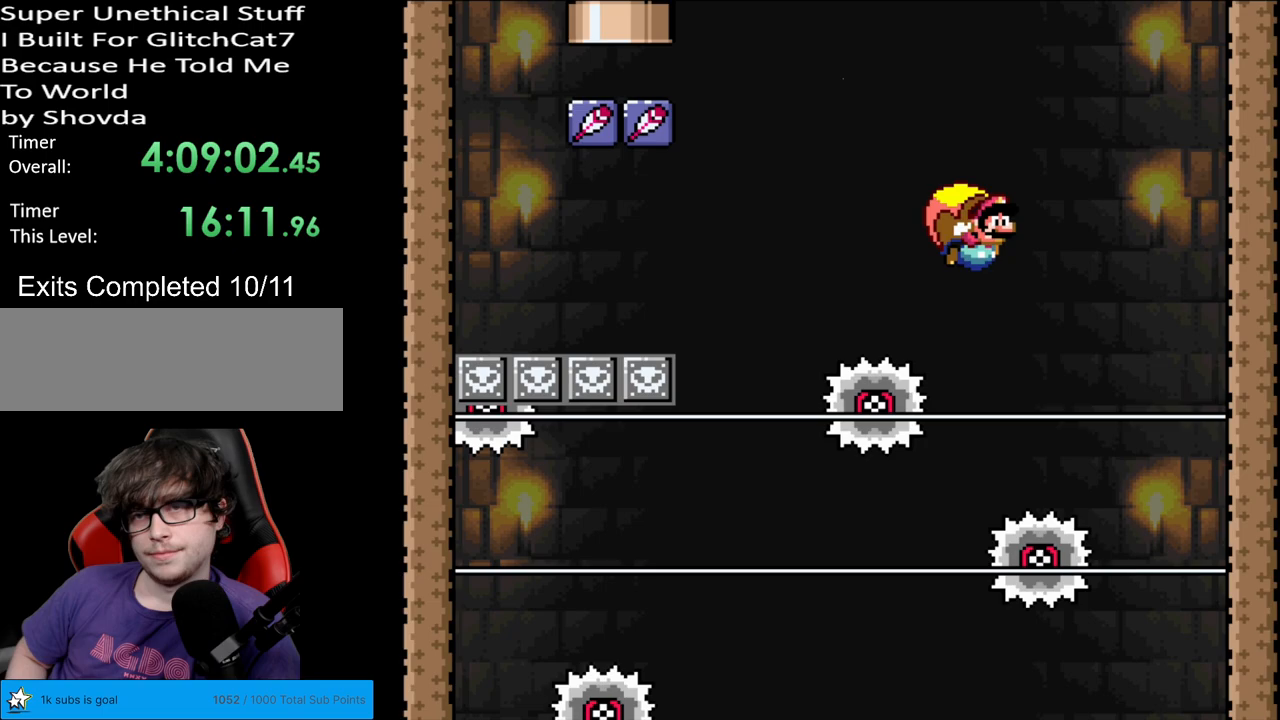
{"buttons": ["Y"], "events": [[400, "DPAD_LEFT", "up"]]}
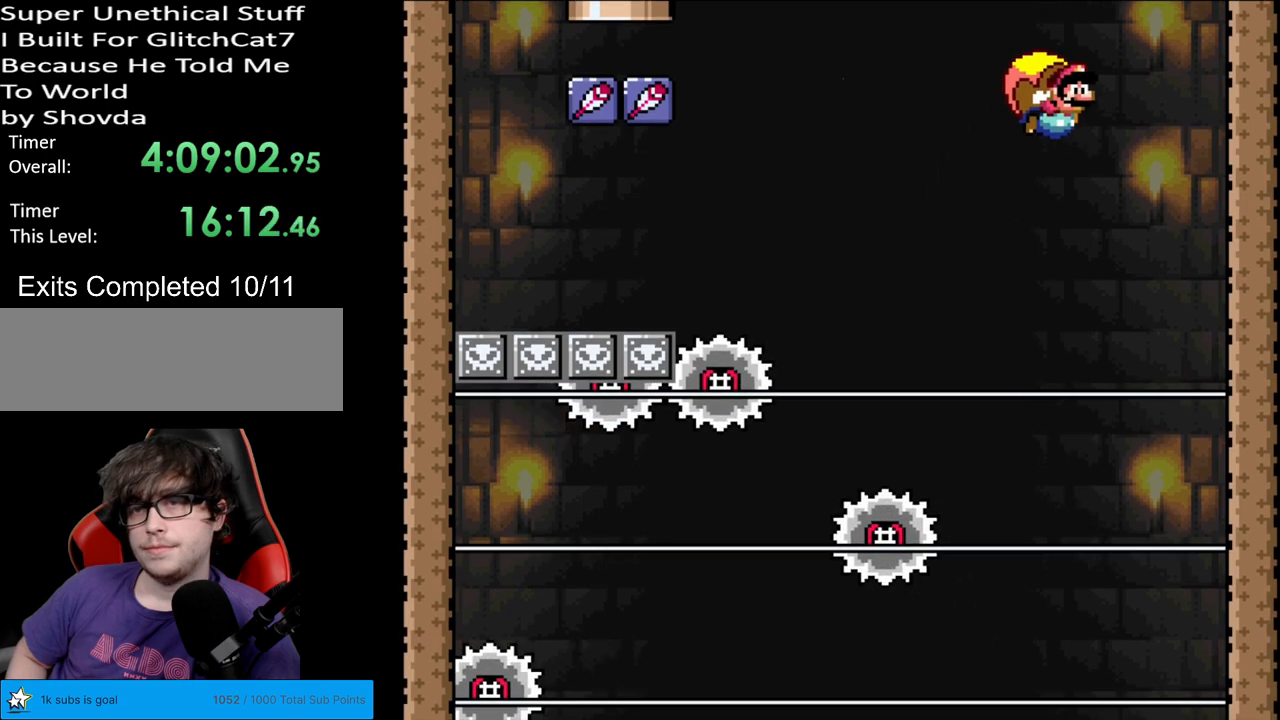
{"buttons": ["Y", "DPAD_LEFT"], "events": [[367, "DPAD_LEFT", "down"]]}
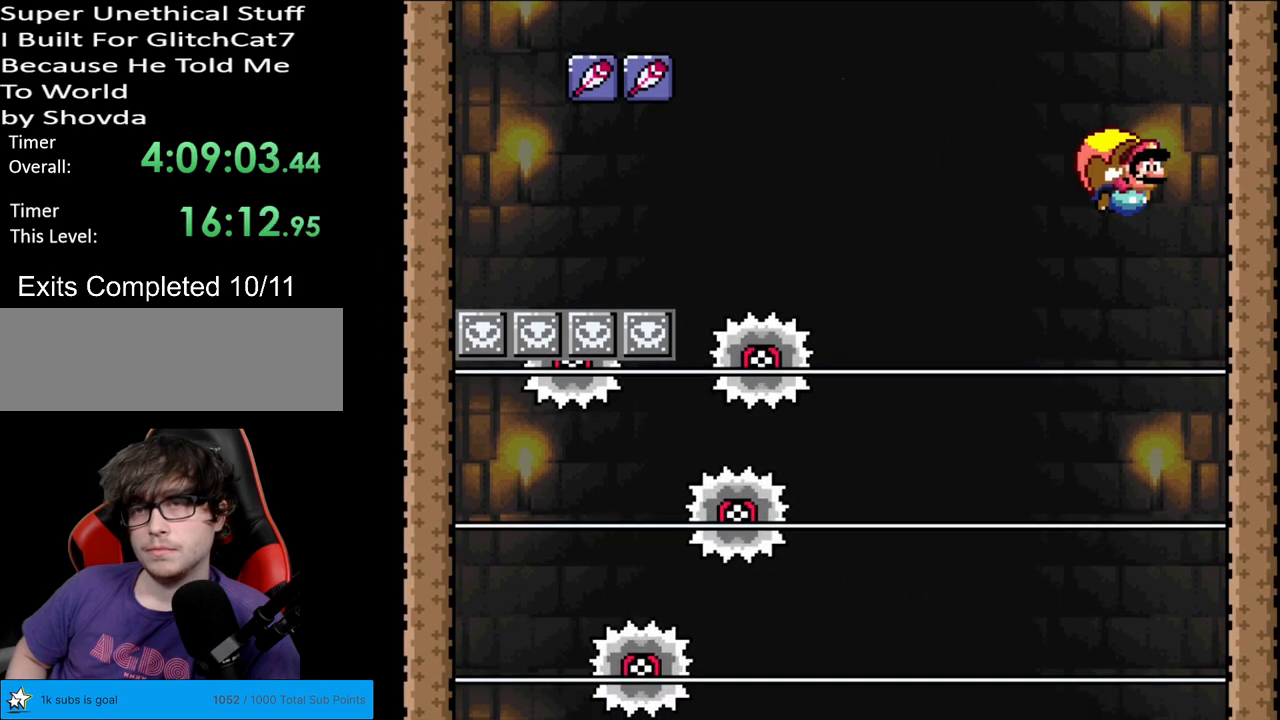
{"buttons": ["Y"], "events": [[150, "X", "down"], [200, "X", "up"], [283, "DPAD_LEFT", "up"]]}
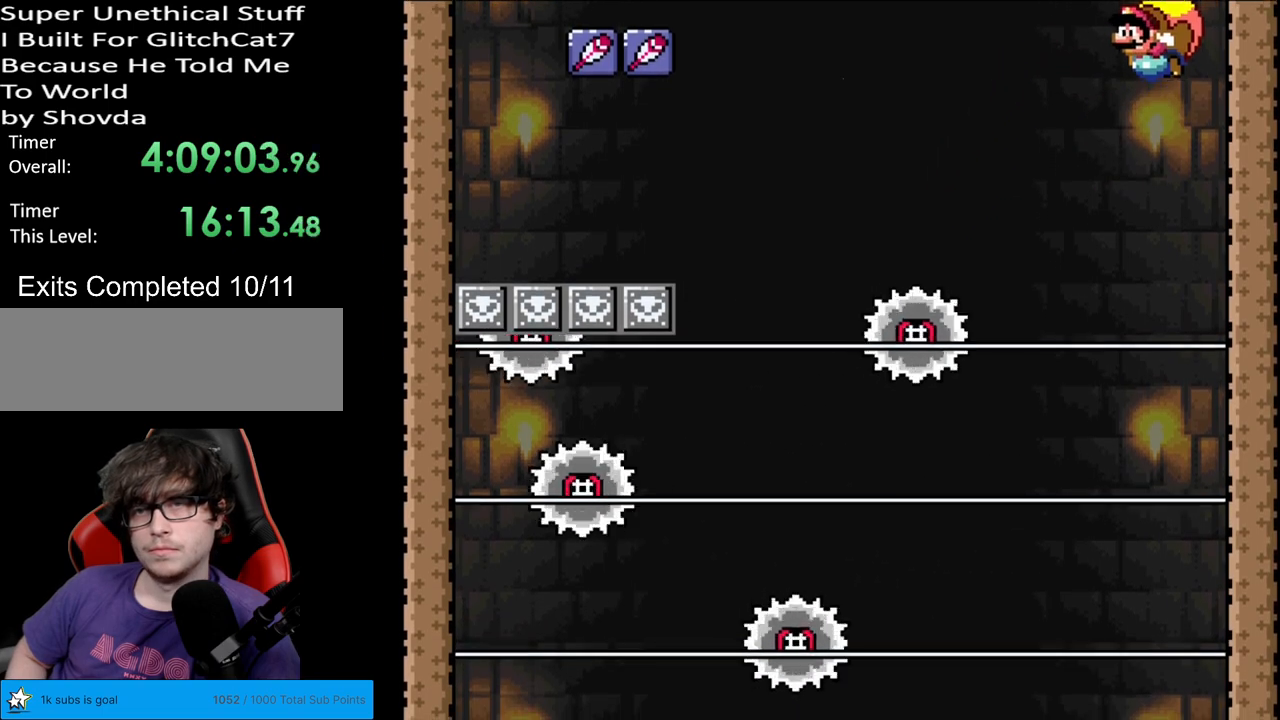
{"buttons": ["Y", "DPAD_RIGHT"], "events": [[417, "DPAD_RIGHT", "down"]]}
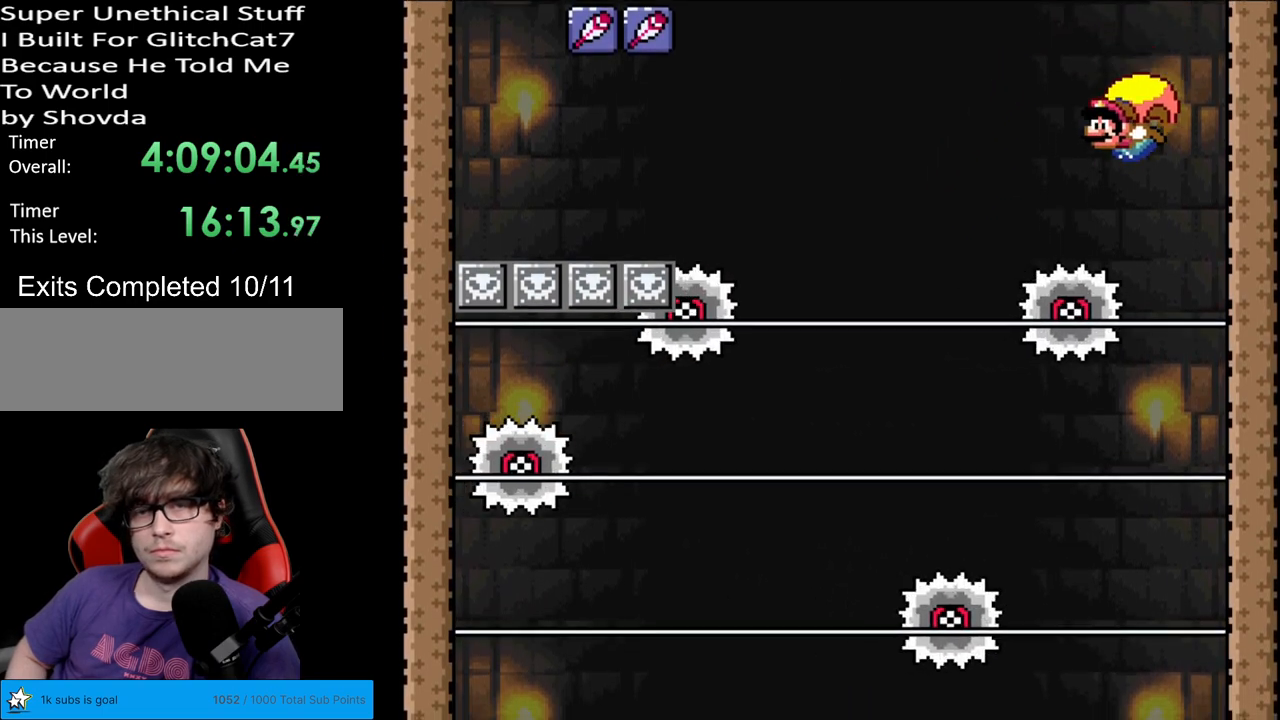
{"buttons": ["Y"], "events": [[183, "DPAD_RIGHT", "up"]]}
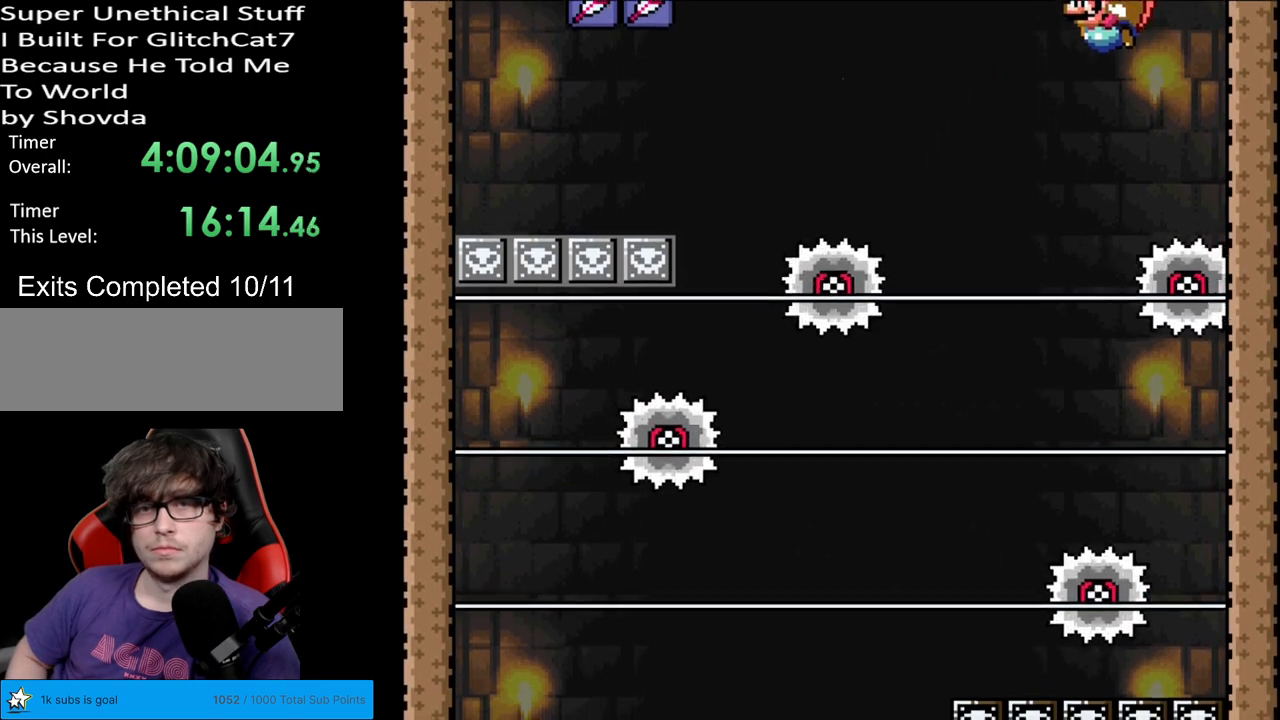
{"buttons": ["Y"], "events": [[33, "DPAD_LEFT", "down"], [133, "DPAD_LEFT", "up"]]}
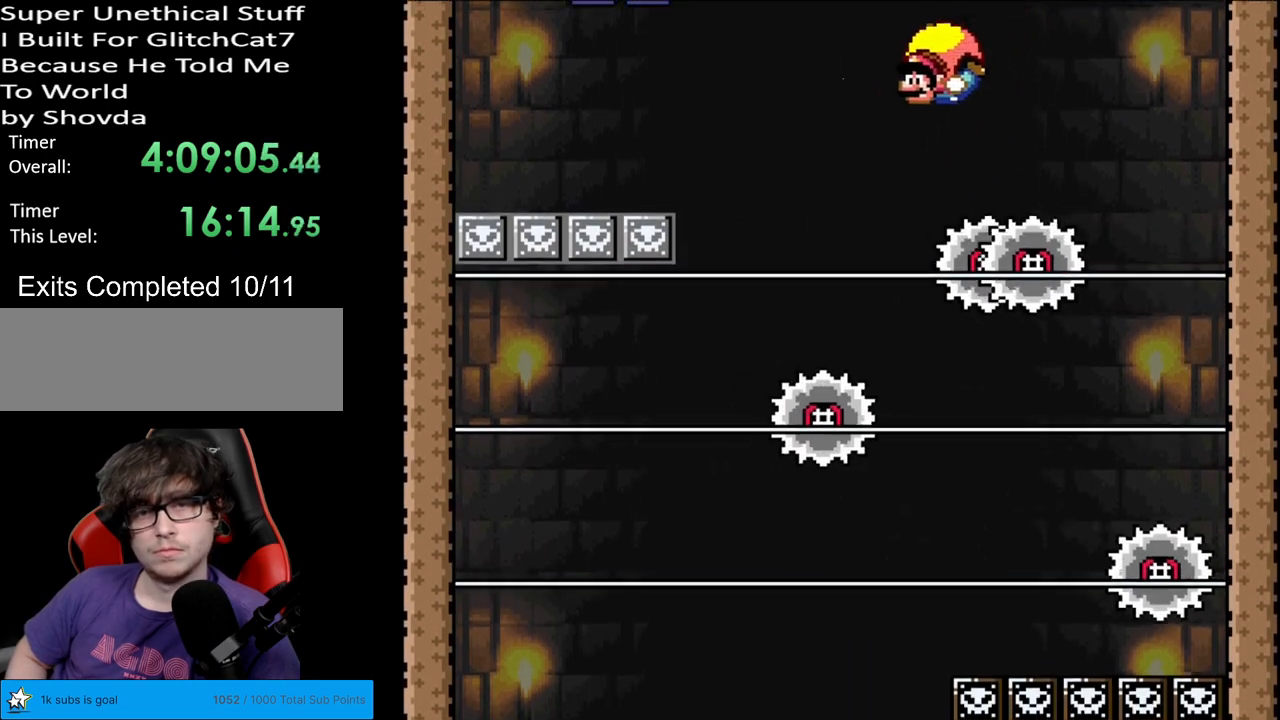
{"buttons": ["Y"], "events": []}
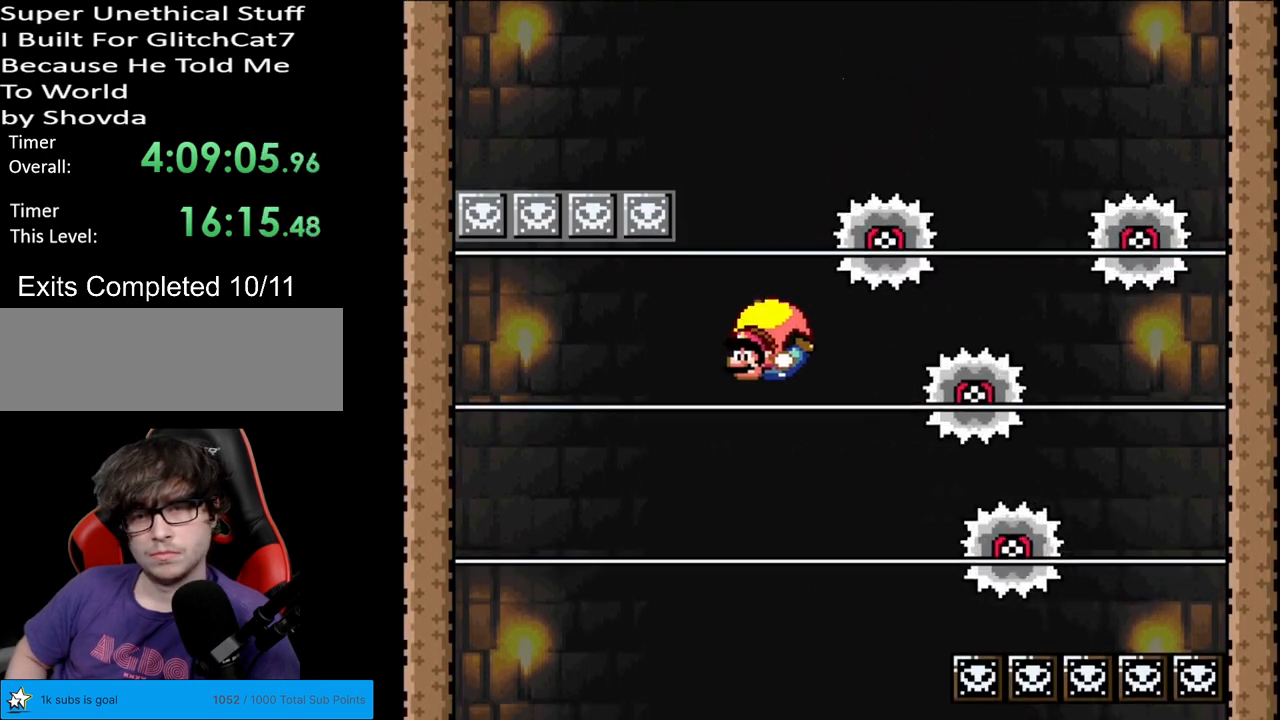
{"buttons": ["Y"], "events": []}
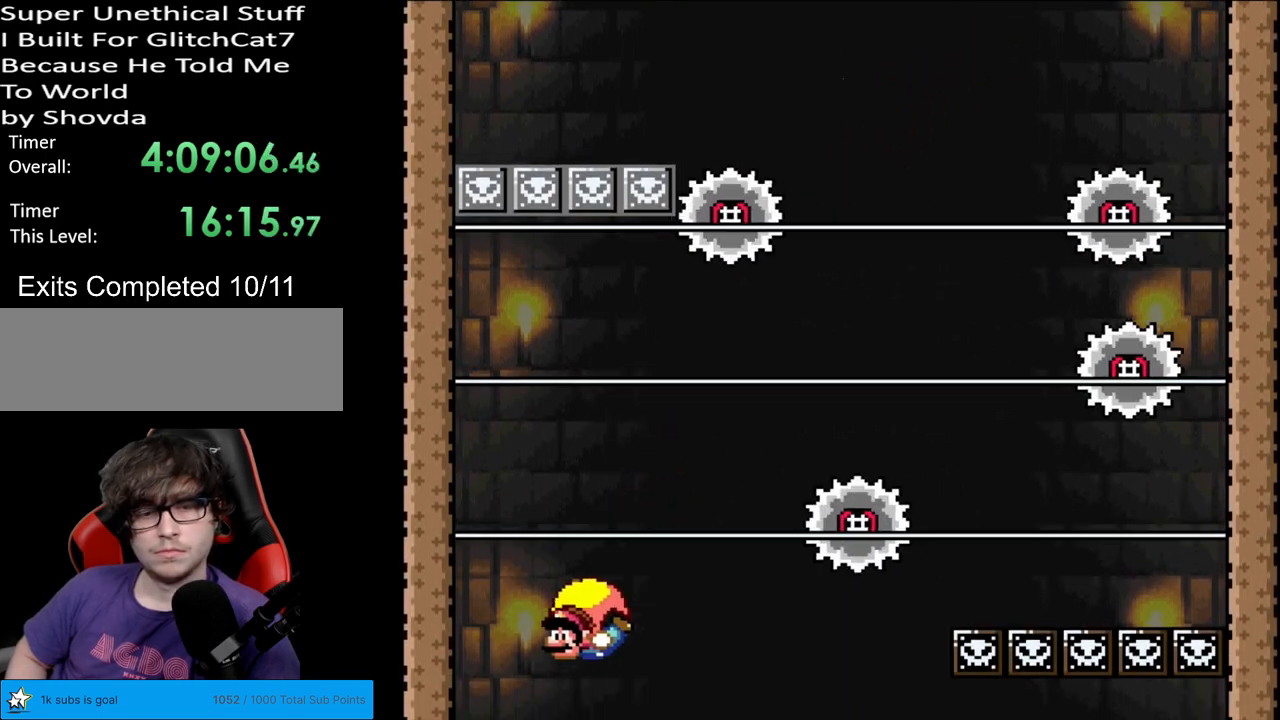
{"buttons": ["Y", "DPAD_RIGHT"], "events": [[67, "DPAD_RIGHT", "down"], [400, "X", "down"], [500, "X", "up"]]}
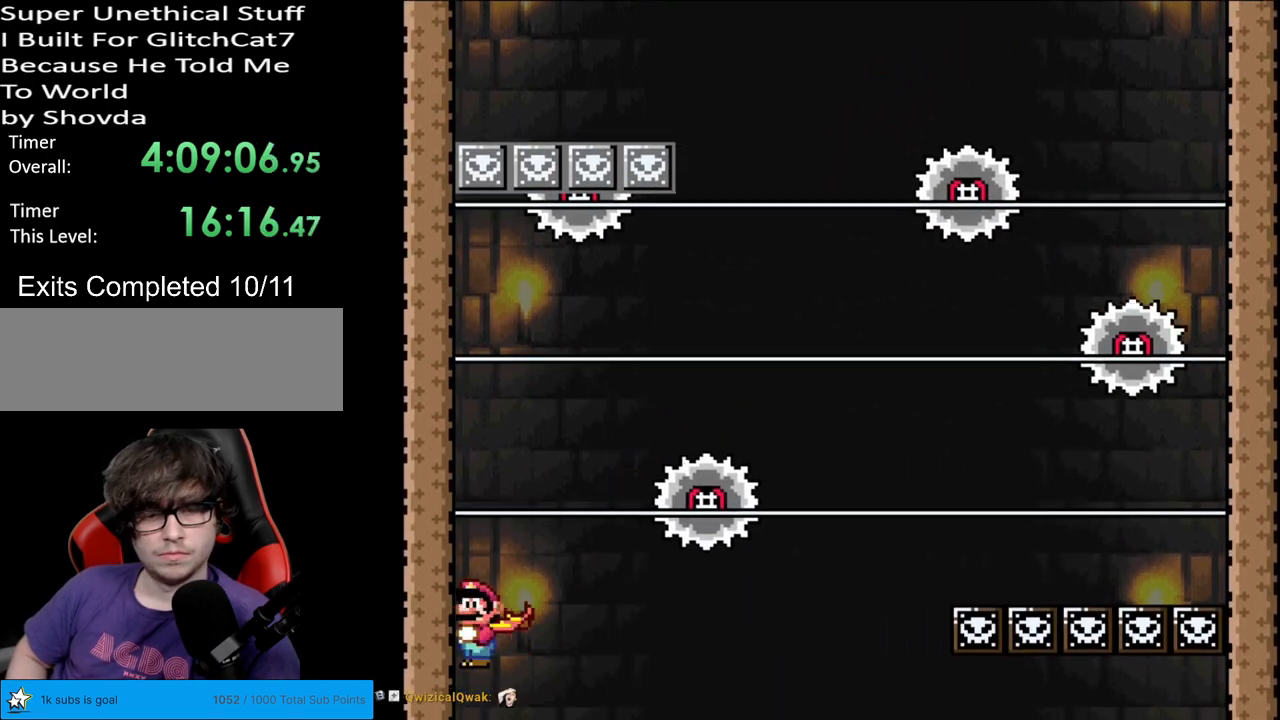
{"buttons": ["Y"], "events": [[83, "DPAD_RIGHT", "up"]]}
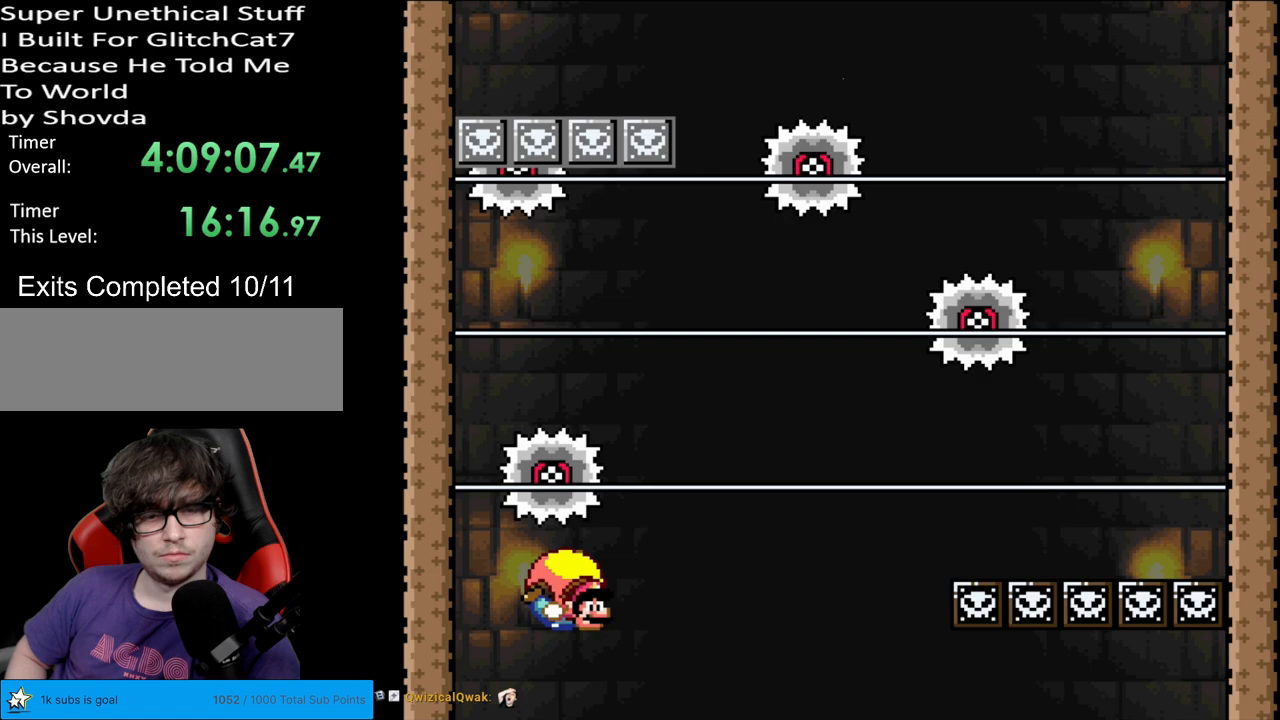
{"buttons": ["Y", "DPAD_LEFT"], "events": [[133, "DPAD_LEFT", "down"], [350, "B", "down"], [483, "B", "up"]]}
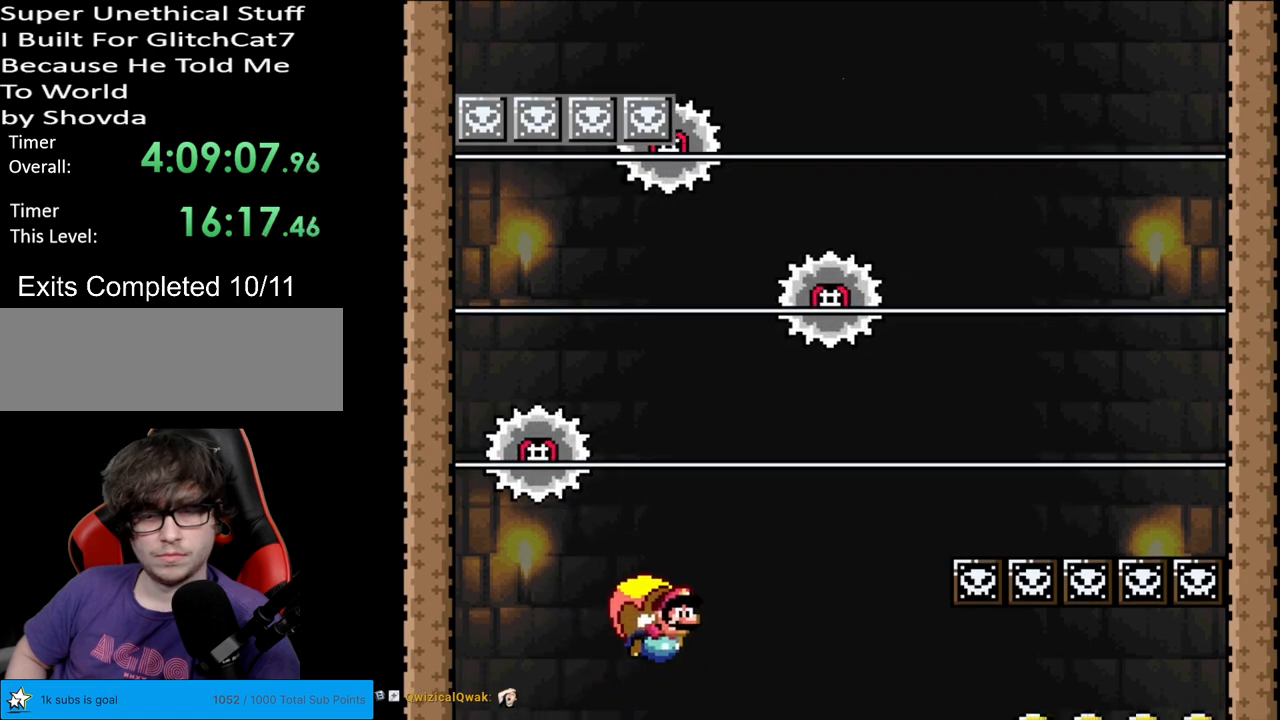
{"buttons": ["Y"], "events": [[400, "DPAD_LEFT", "up"]]}
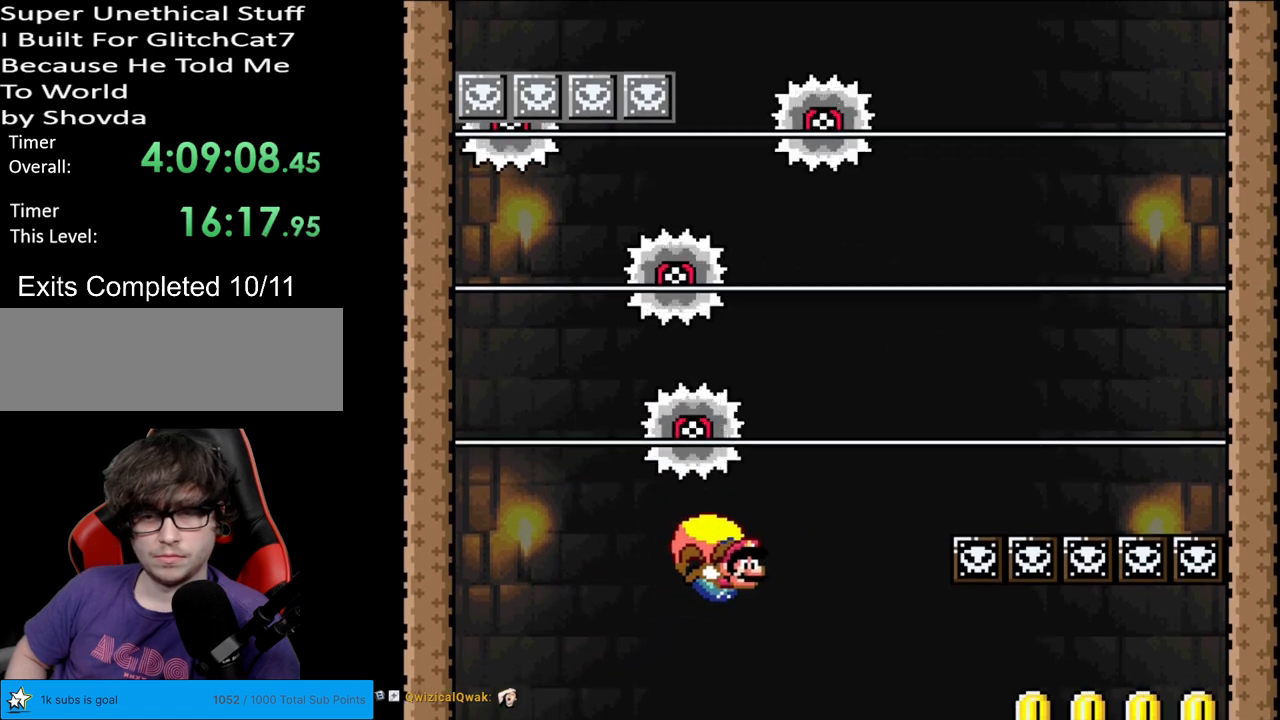
{"buttons": ["Y", "DPAD_LEFT"], "events": [[250, "DPAD_LEFT", "down"]]}
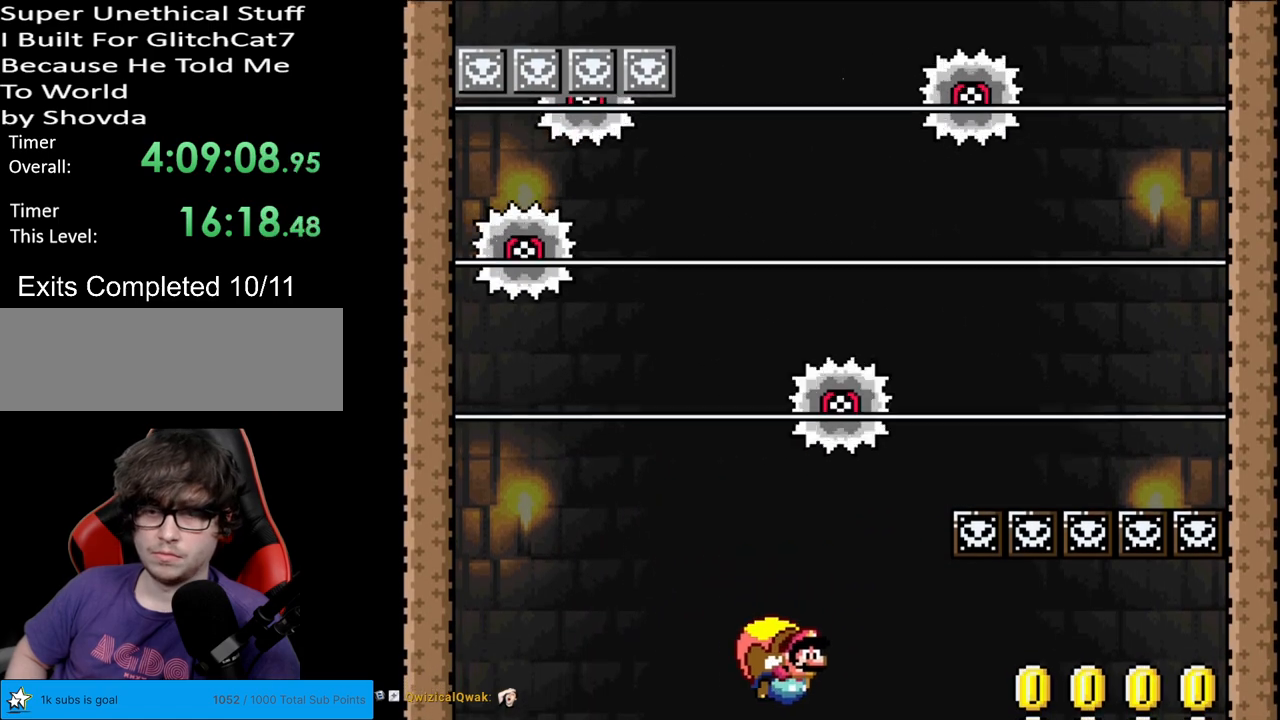
{"buttons": ["Y", "DPAD_LEFT"], "events": [[33, "B", "down"], [167, "B", "up"]]}
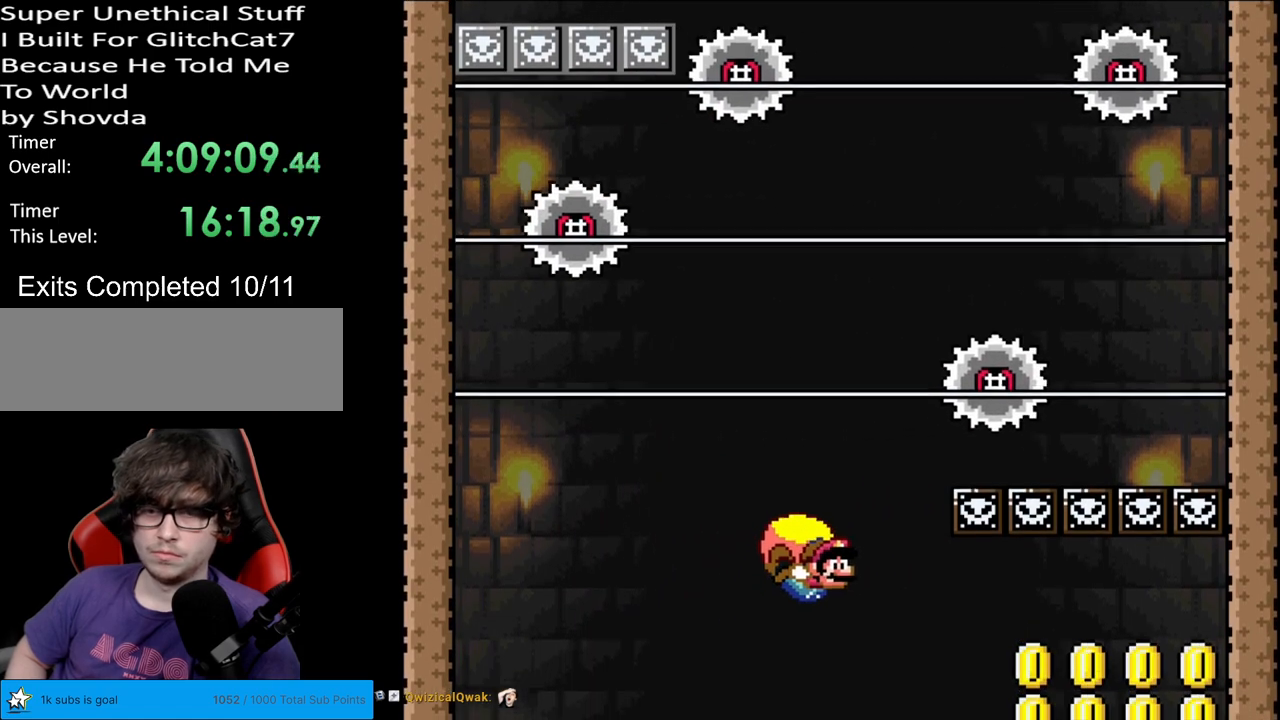
{"buttons": ["Y", "DPAD_LEFT"], "events": [[17, "DPAD_LEFT", "up"], [417, "DPAD_LEFT", "down"]]}